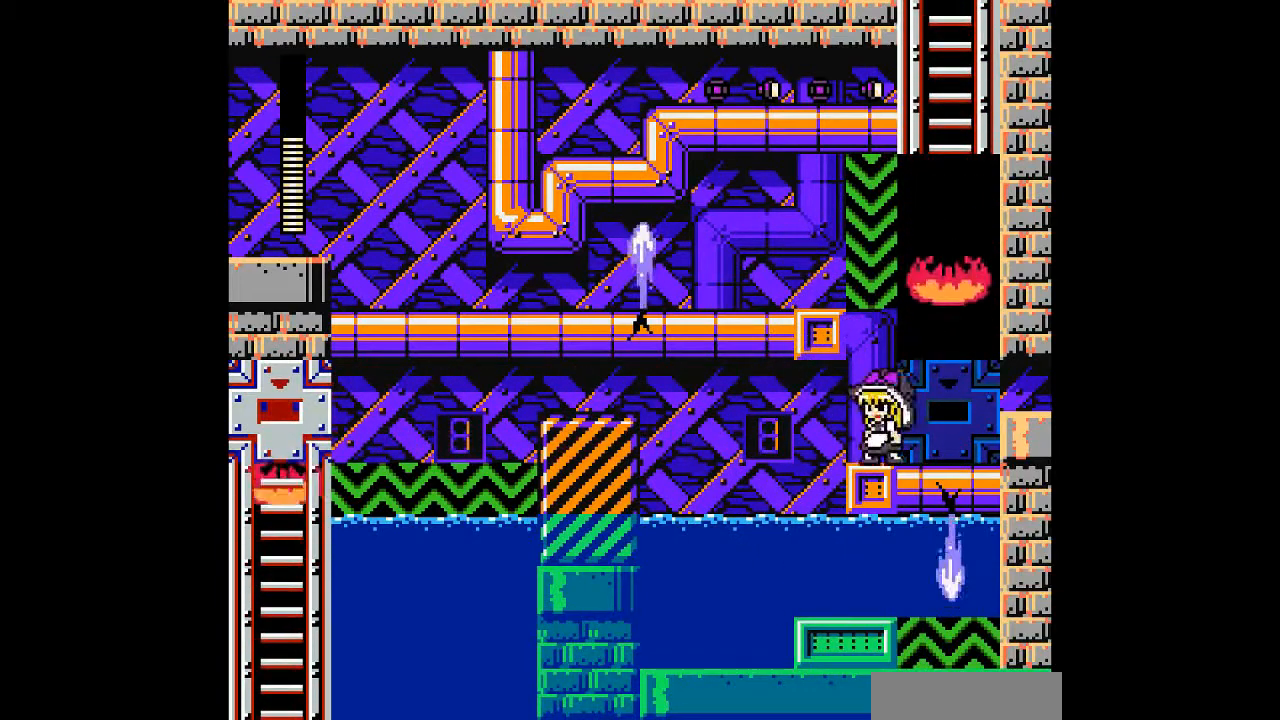
Gameplay with a controller; each line is a JSON object with the inputs held at the frame after it. "events" lists button and stick changes between this image and that frame as [ms after this image, input, new state], when the widget could be followed in between. Not read: L3 R3 other_buttons.
{"buttons": ["B"], "events": [[67, "DPAD_LEFT", "up"], [233, "B", "down"]]}
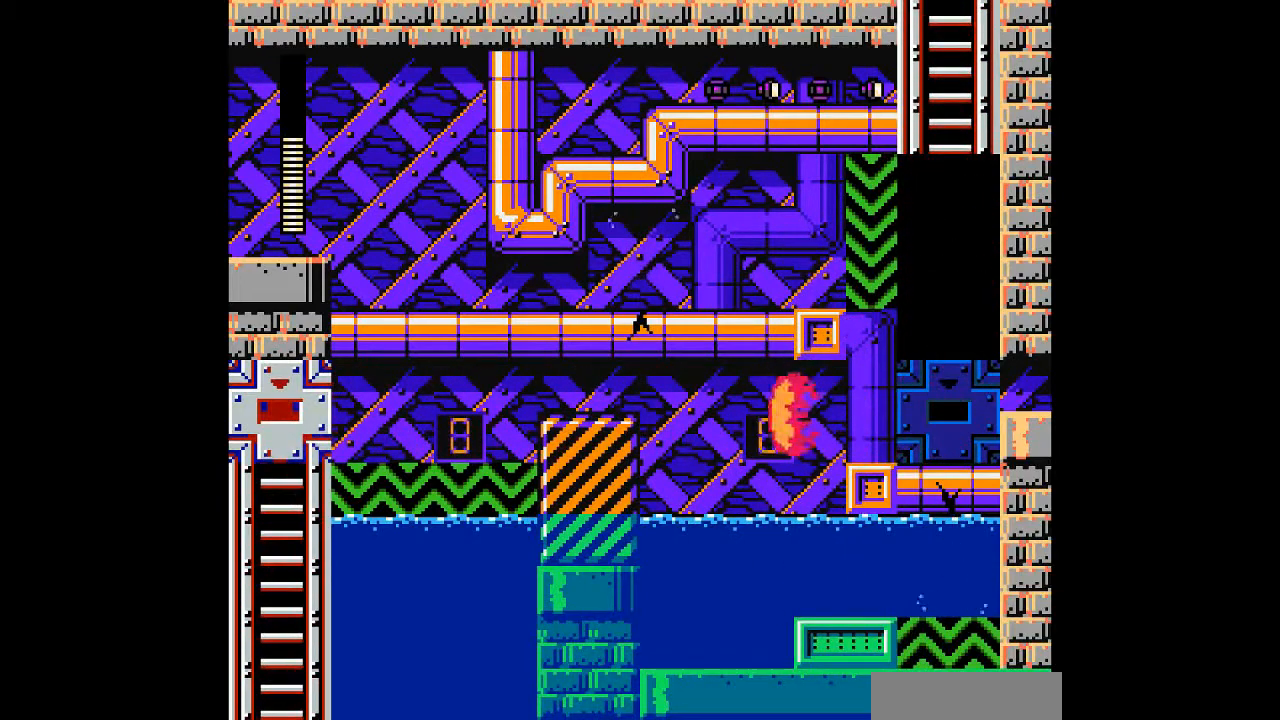
{"buttons": [], "events": [[67, "B", "up"], [200, "DPAD_LEFT", "down"], [267, "C", "down"], [500, "C", "up"], [500, "DPAD_LEFT", "up"]]}
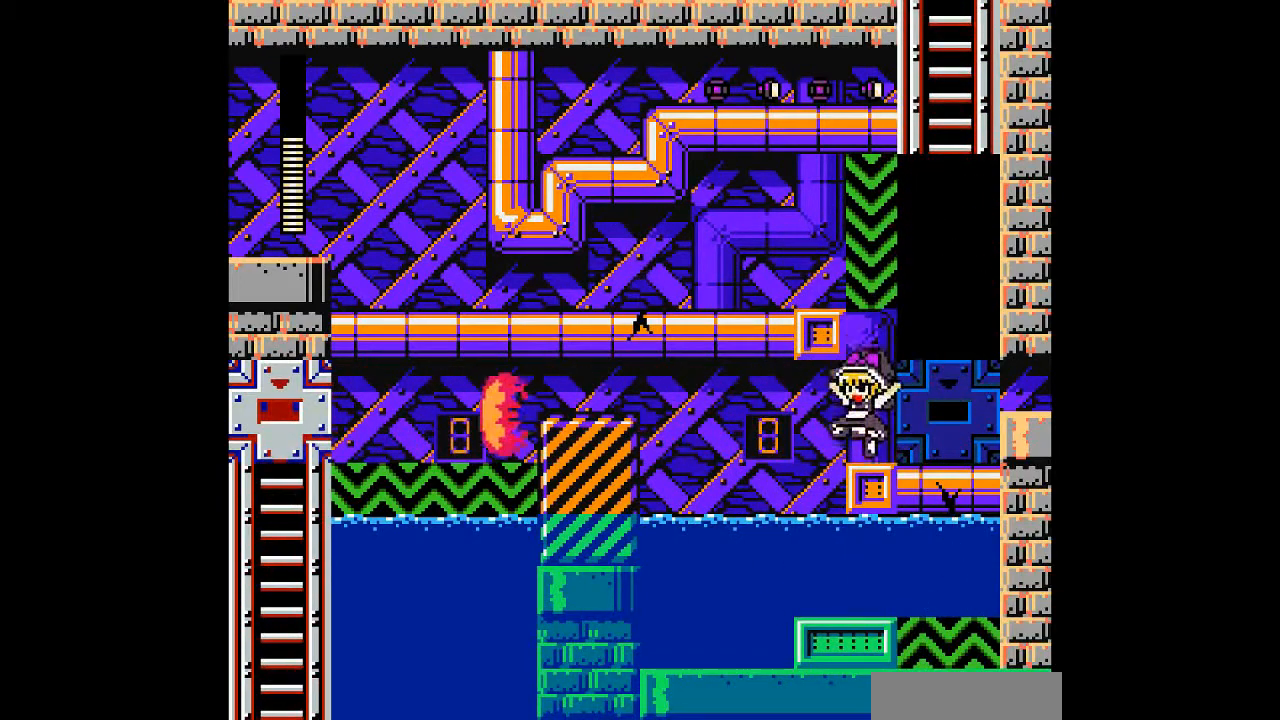
{"buttons": ["C"], "events": [[300, "B", "down"], [433, "B", "up"], [500, "C", "down"]]}
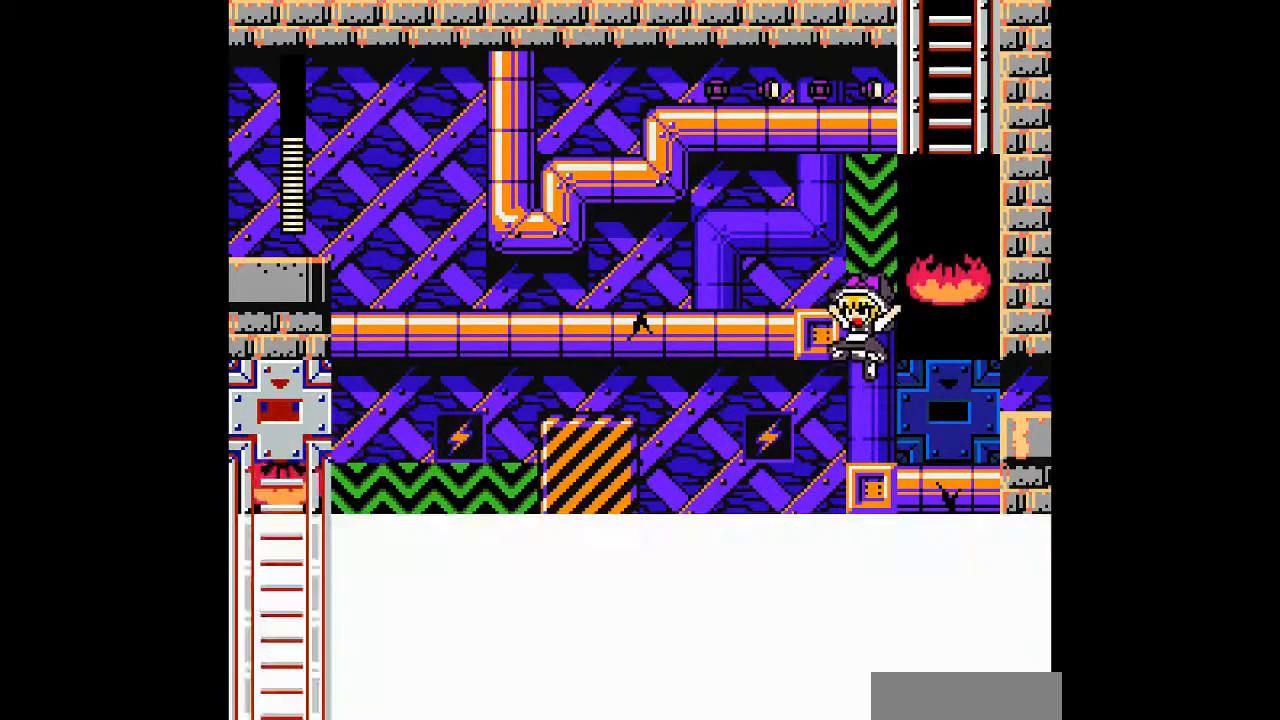
{"buttons": [], "events": [[367, "C", "up"]]}
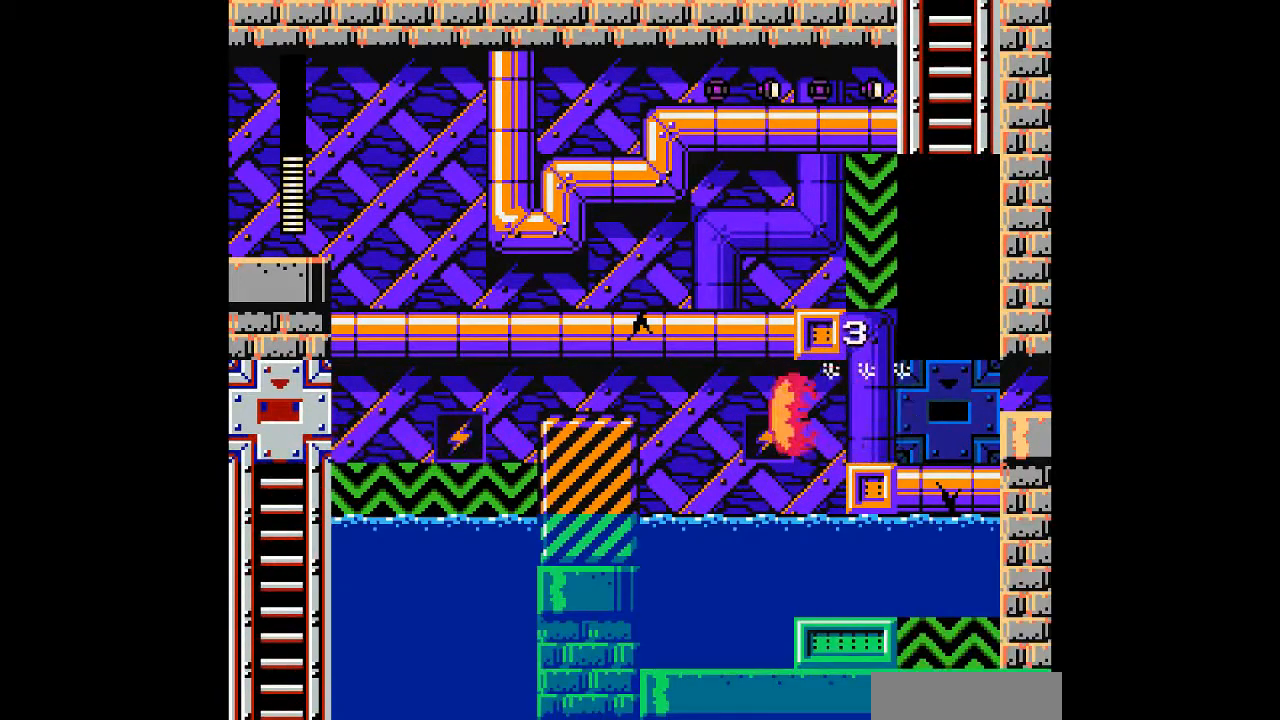
{"buttons": [], "events": [[367, "DPAD_LEFT", "down"], [500, "DPAD_LEFT", "up"]]}
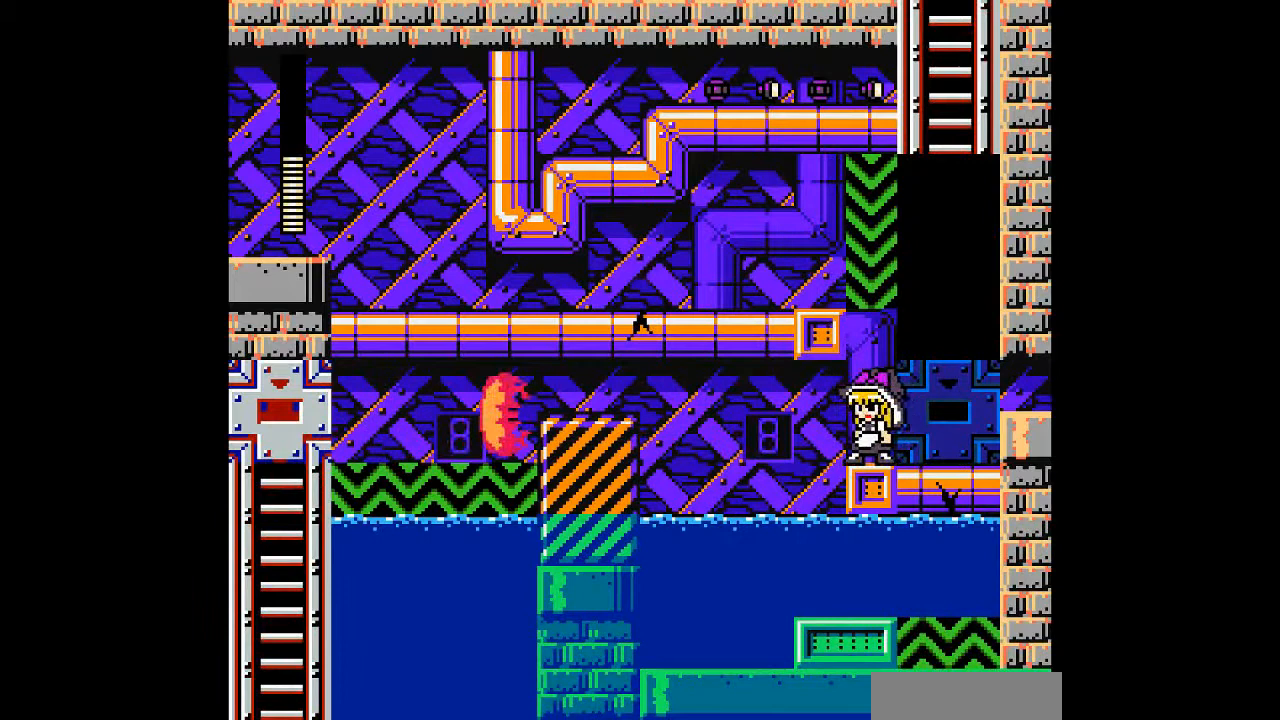
{"buttons": [], "events": [[367, "DPAD_LEFT", "down"], [433, "DPAD_LEFT", "up"]]}
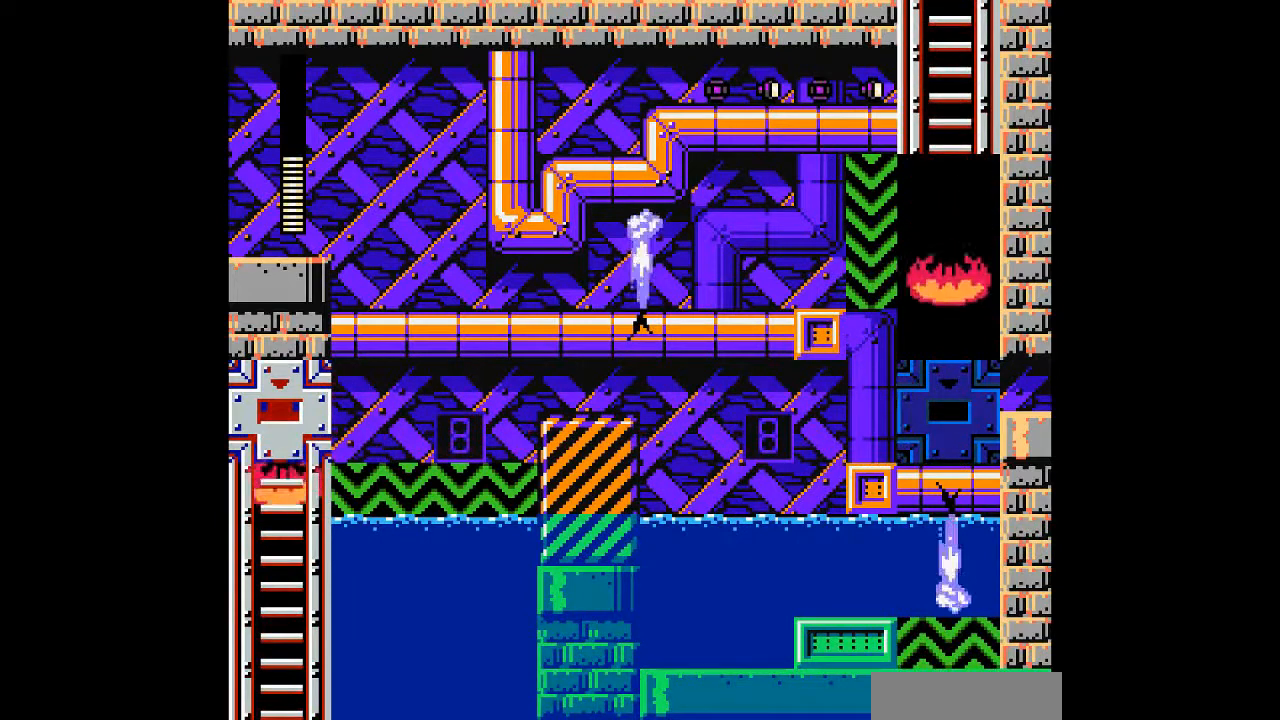
{"buttons": [], "events": [[167, "B", "down"], [433, "B", "up"]]}
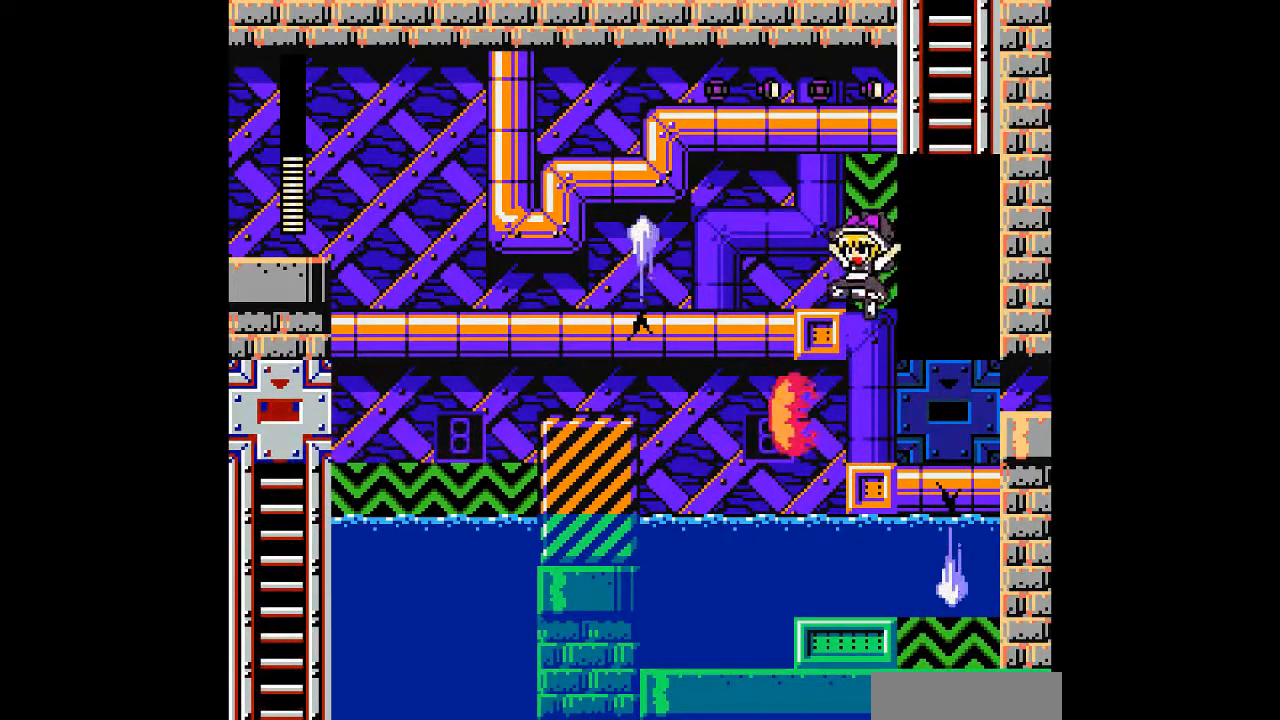
{"buttons": [], "events": []}
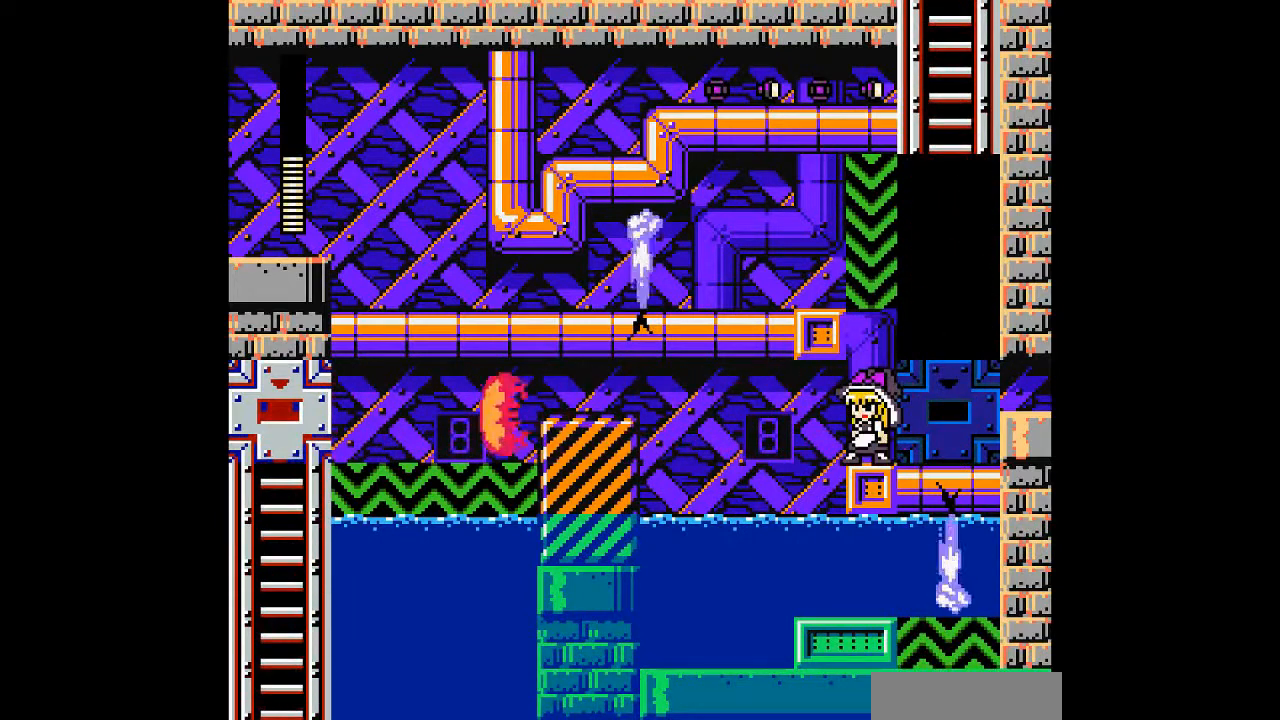
{"buttons": ["DPAD_LEFT"], "events": [[233, "B", "down"], [400, "DPAD_LEFT", "down"], [467, "B", "up"]]}
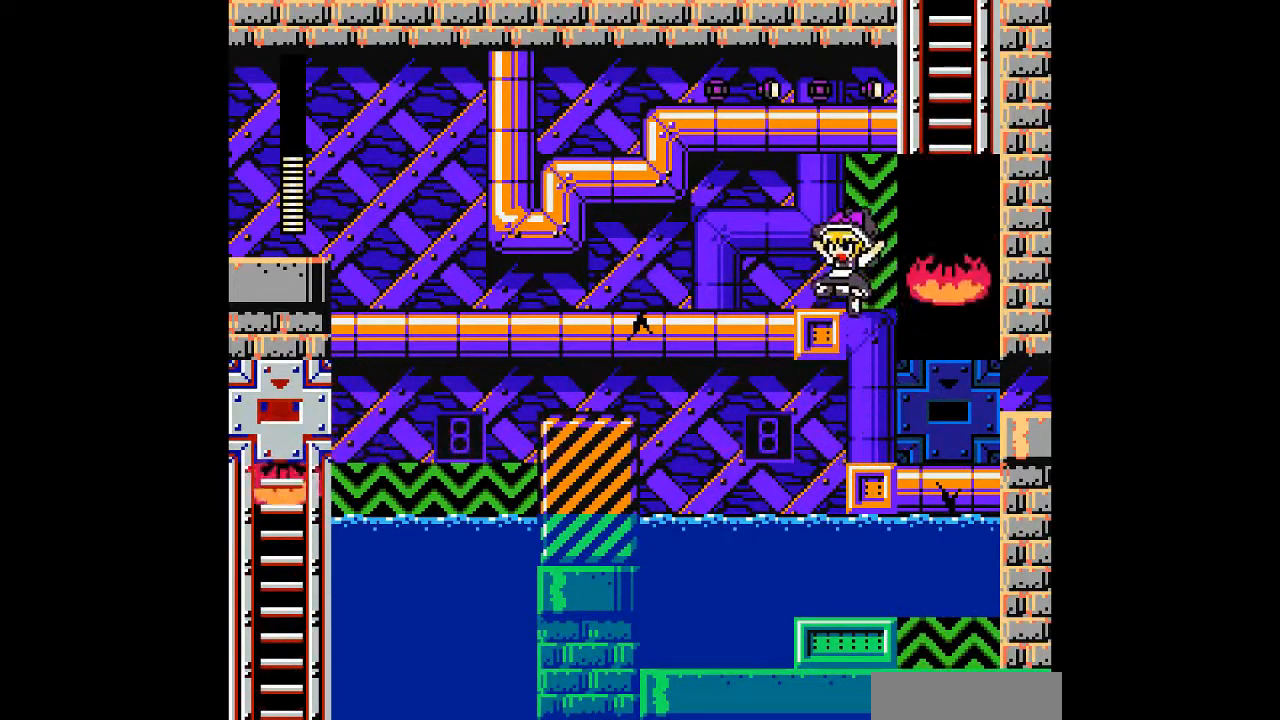
{"buttons": [], "events": [[133, "DPAD_LEFT", "up"]]}
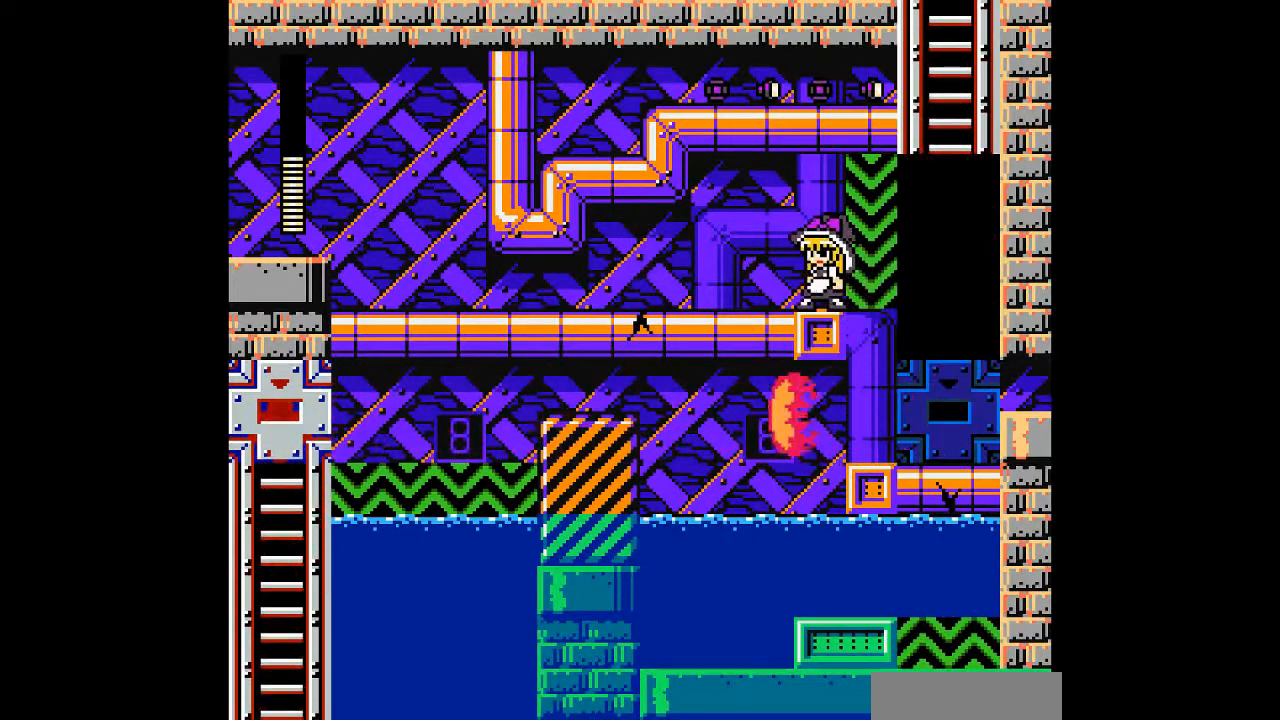
{"buttons": [], "events": []}
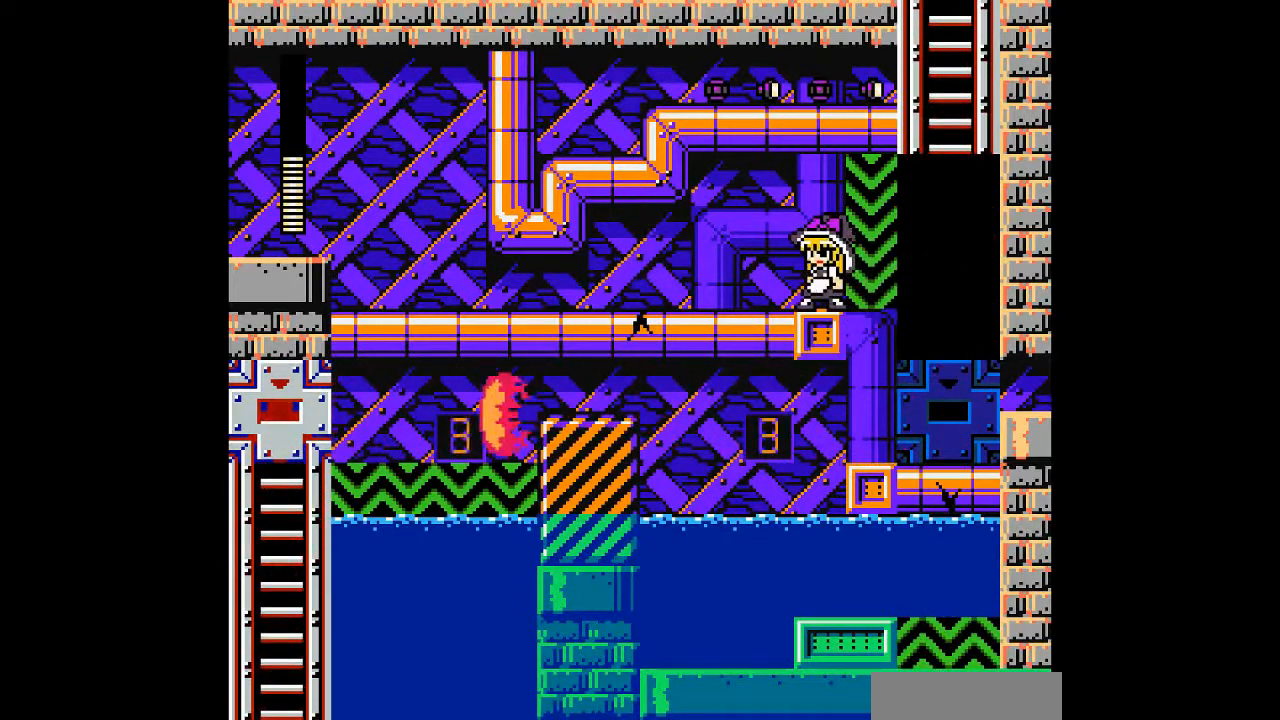
{"buttons": [], "events": []}
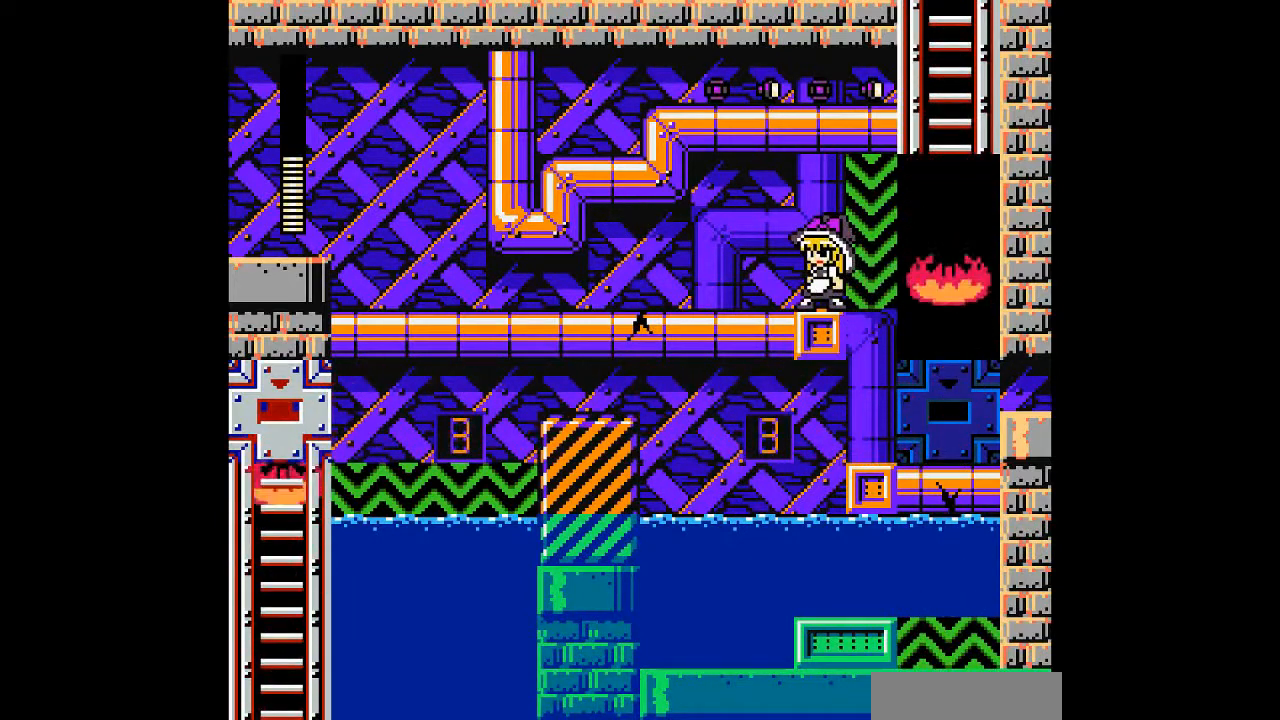
{"buttons": [], "events": []}
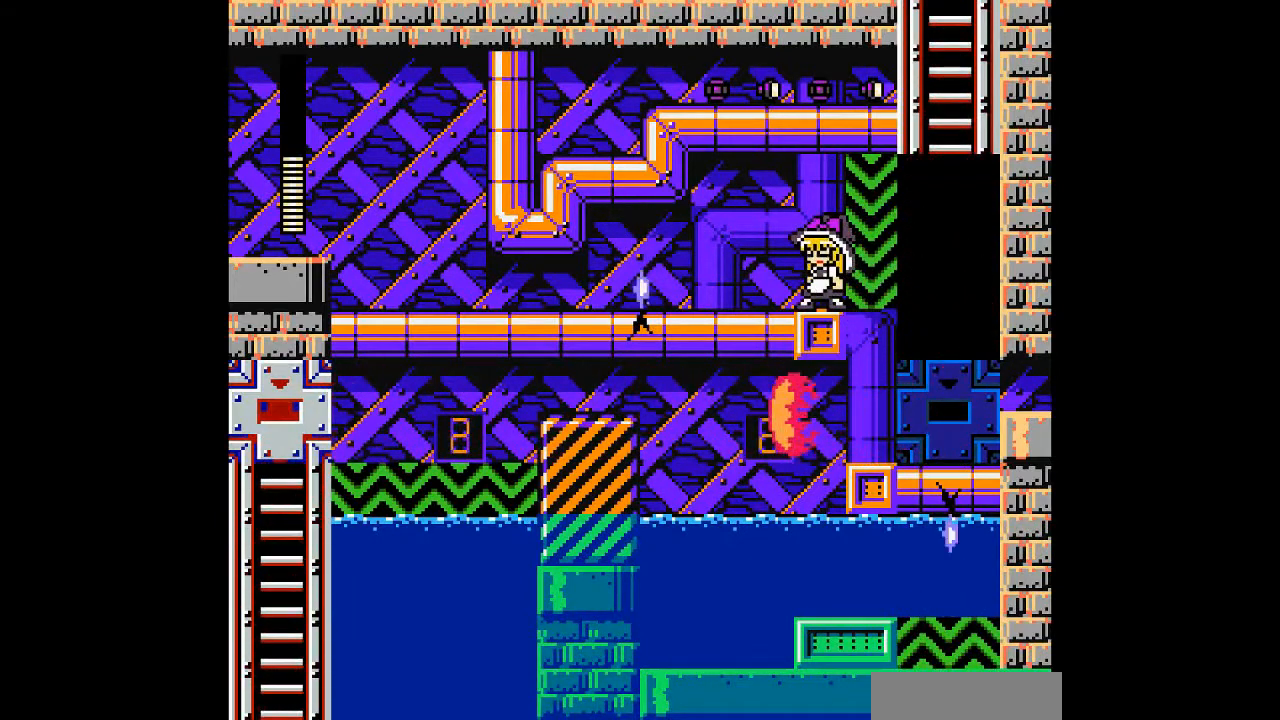
{"buttons": [], "events": []}
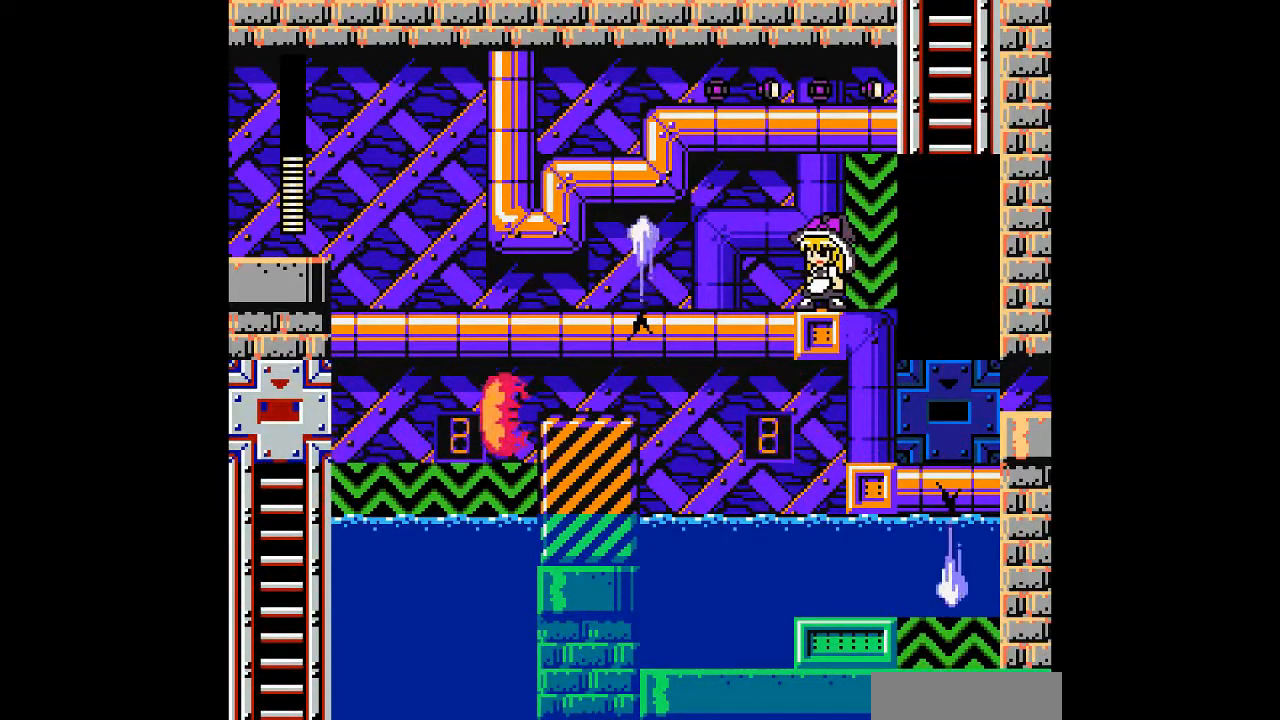
{"buttons": [], "events": []}
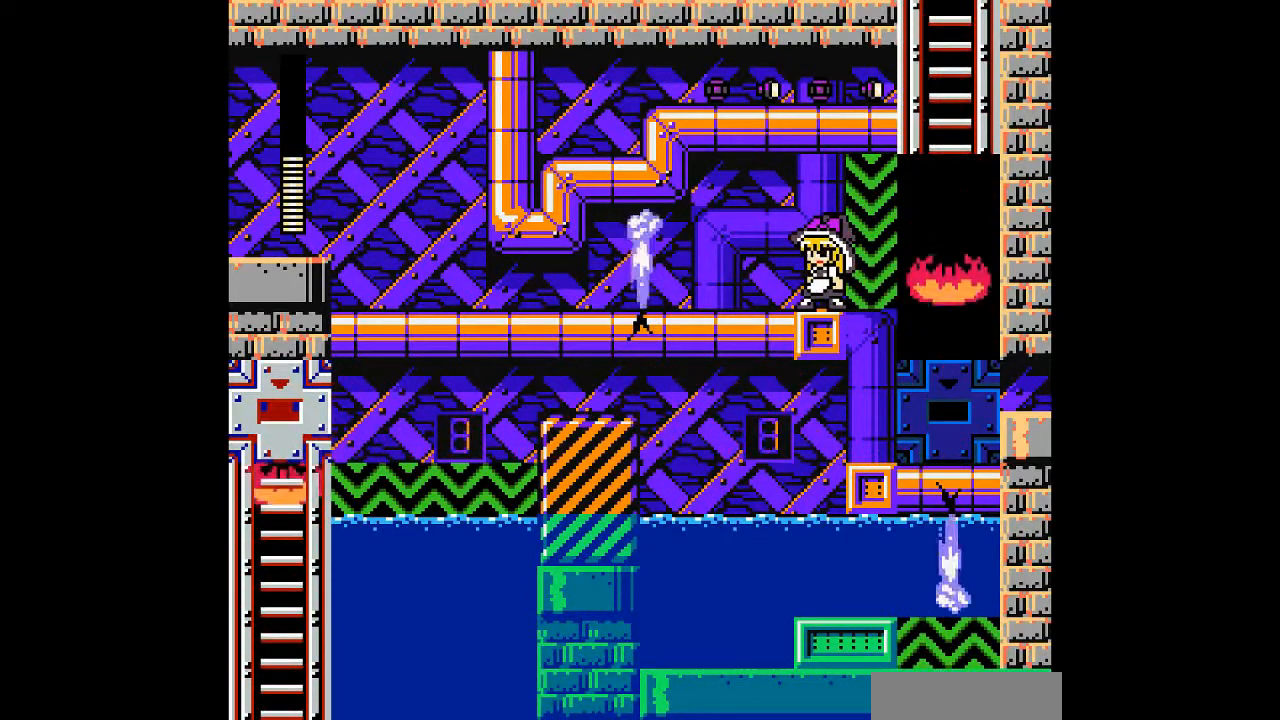
{"buttons": [], "events": []}
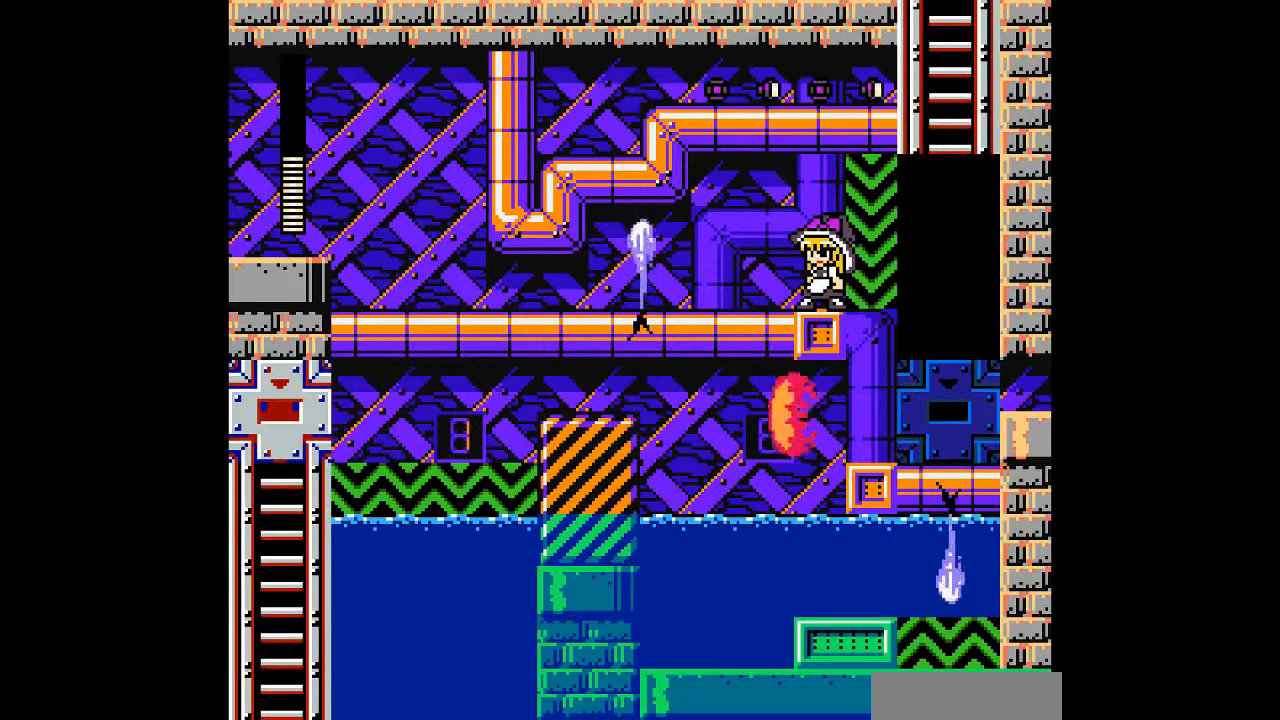
{"buttons": [], "events": []}
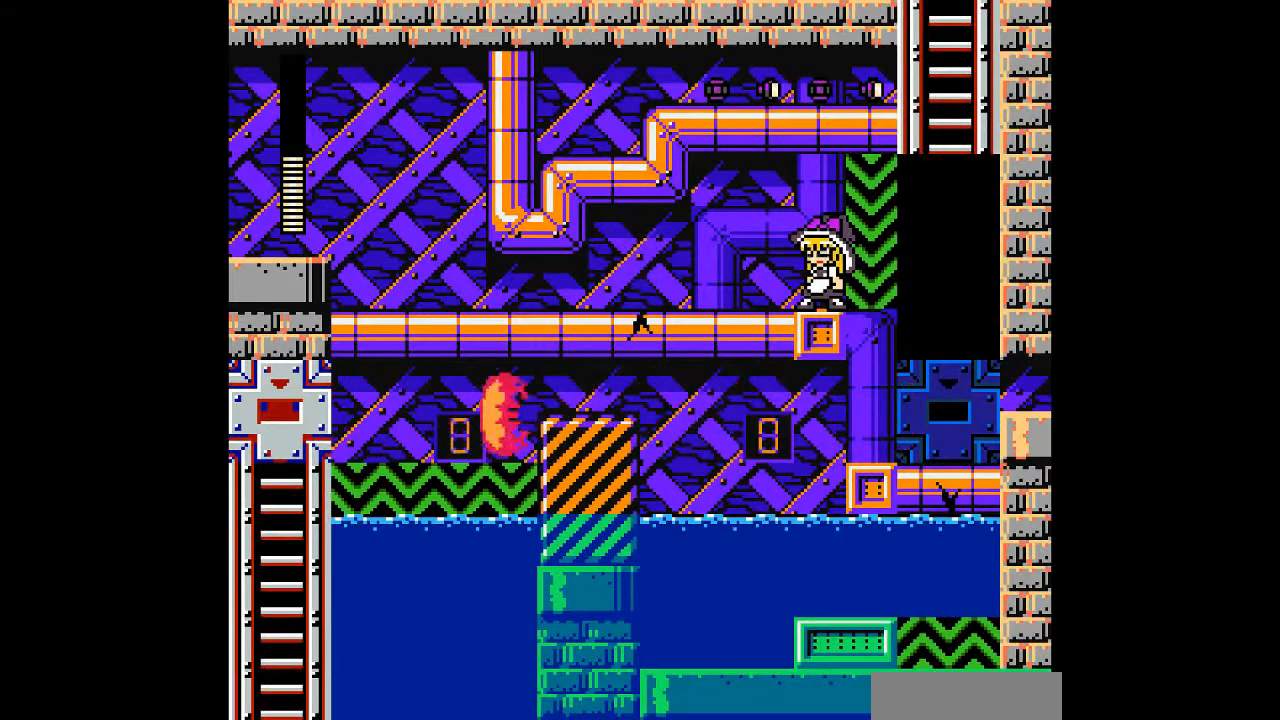
{"buttons": ["DPAD_LEFT"], "events": [[33, "DPAD_RIGHT", "down"], [267, "DPAD_RIGHT", "up"], [333, "DPAD_LEFT", "down"]]}
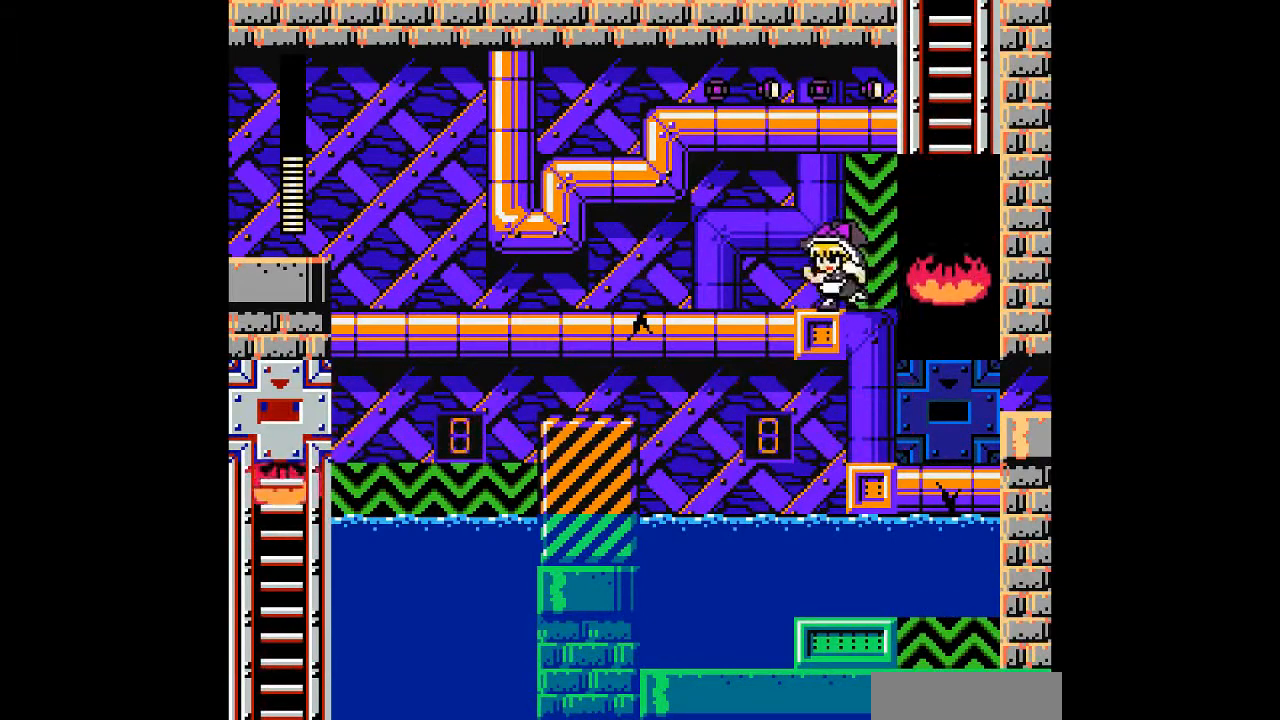
{"buttons": ["DPAD_RIGHT"], "events": [[33, "DPAD_LEFT", "up"], [367, "DPAD_RIGHT", "down"]]}
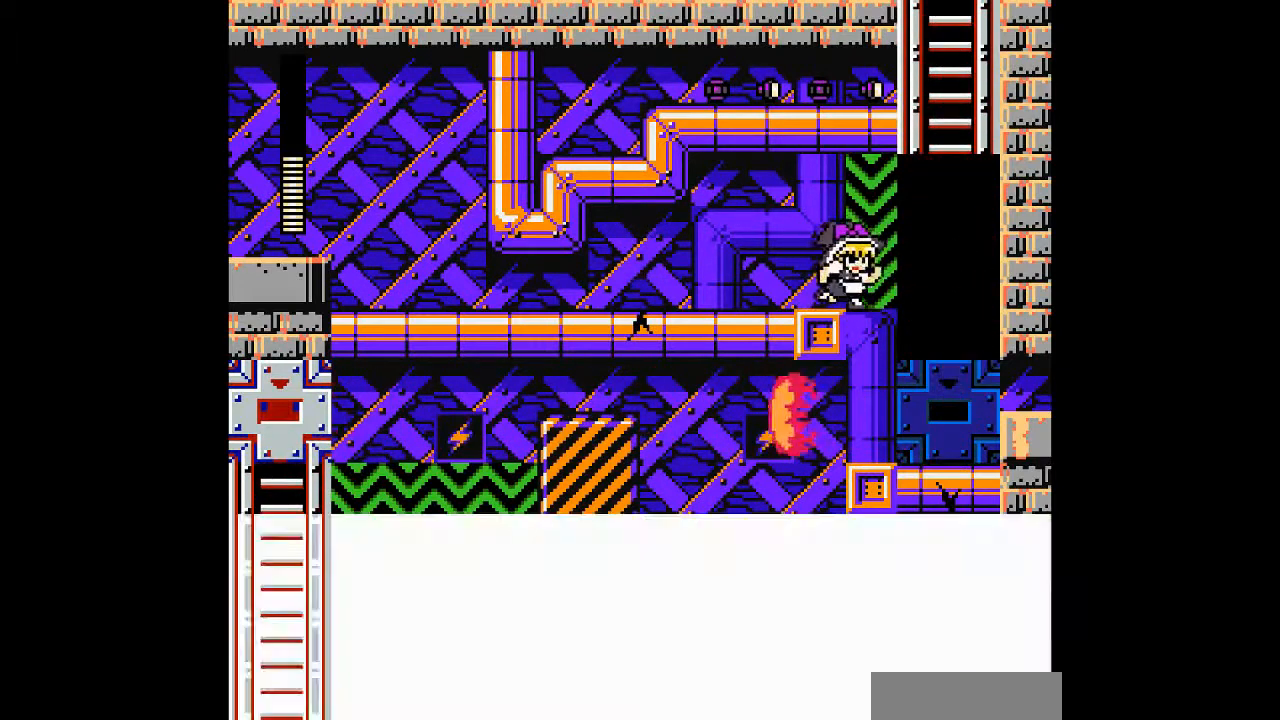
{"buttons": ["DPAD_LEFT"], "events": [[167, "DPAD_RIGHT", "up"], [333, "DPAD_LEFT", "down"]]}
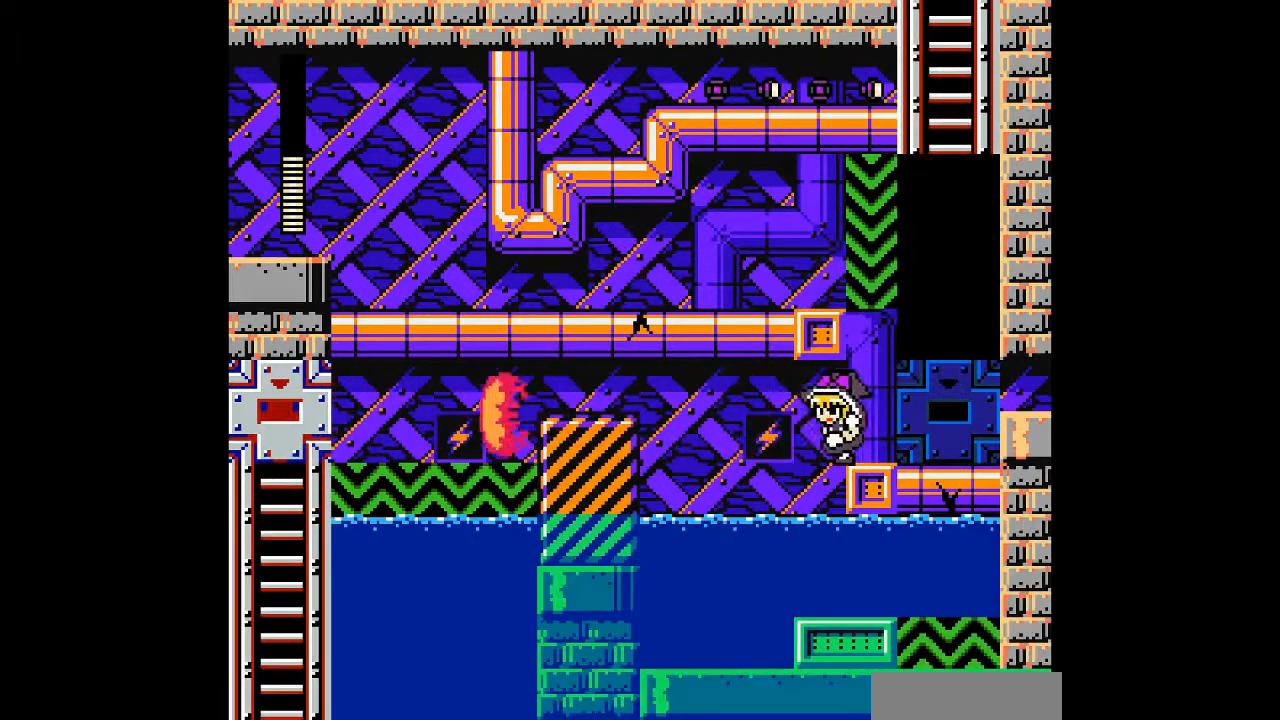
{"buttons": [], "events": [[33, "B", "down"], [133, "C", "down"], [267, "B", "up"], [333, "DPAD_LEFT", "up"], [367, "C", "up"], [367, "DPAD_RIGHT", "down"], [500, "DPAD_RIGHT", "up"]]}
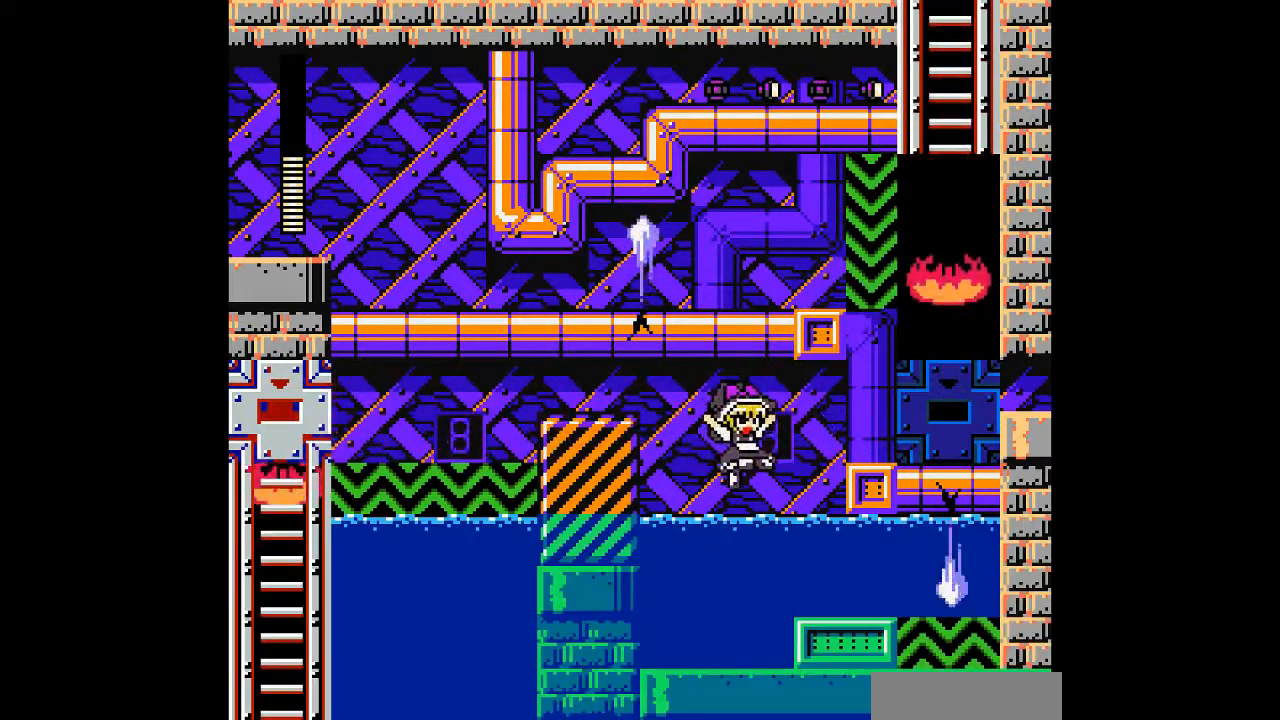
{"buttons": ["DPAD_RIGHT"], "events": [[500, "DPAD_RIGHT", "down"]]}
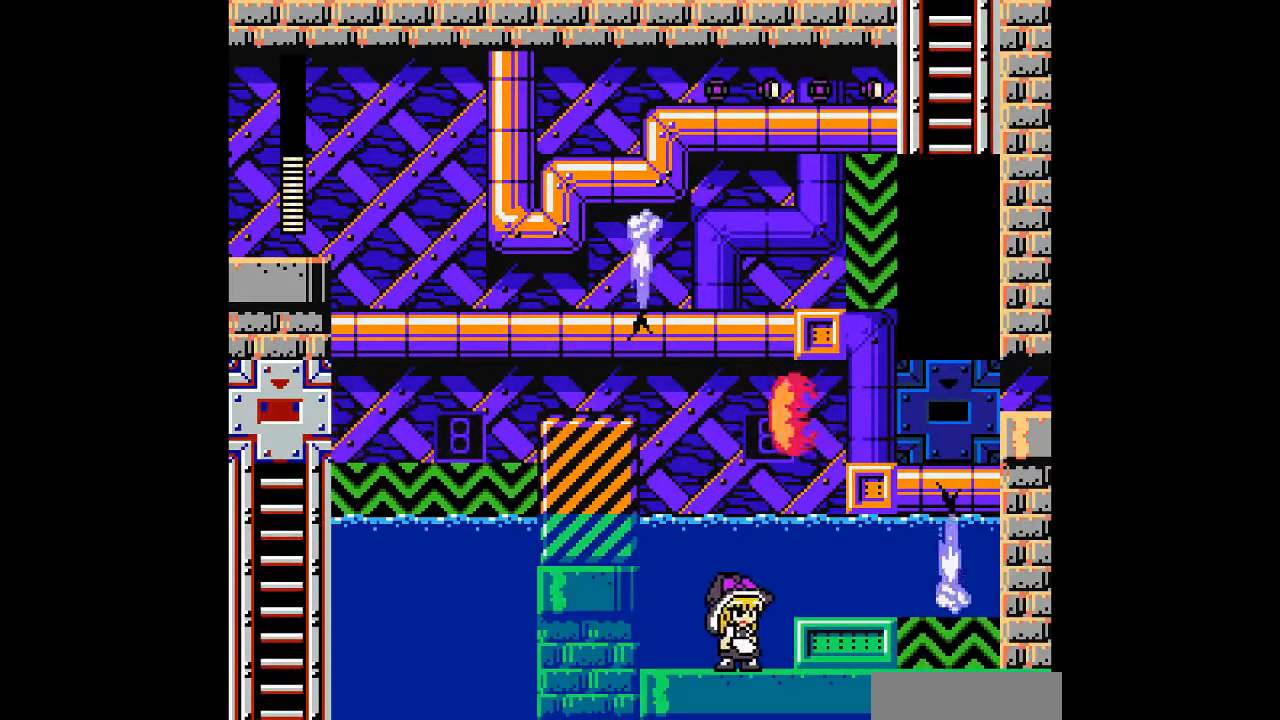
{"buttons": [], "events": [[167, "B", "down"], [333, "B", "up"], [433, "DPAD_RIGHT", "up"]]}
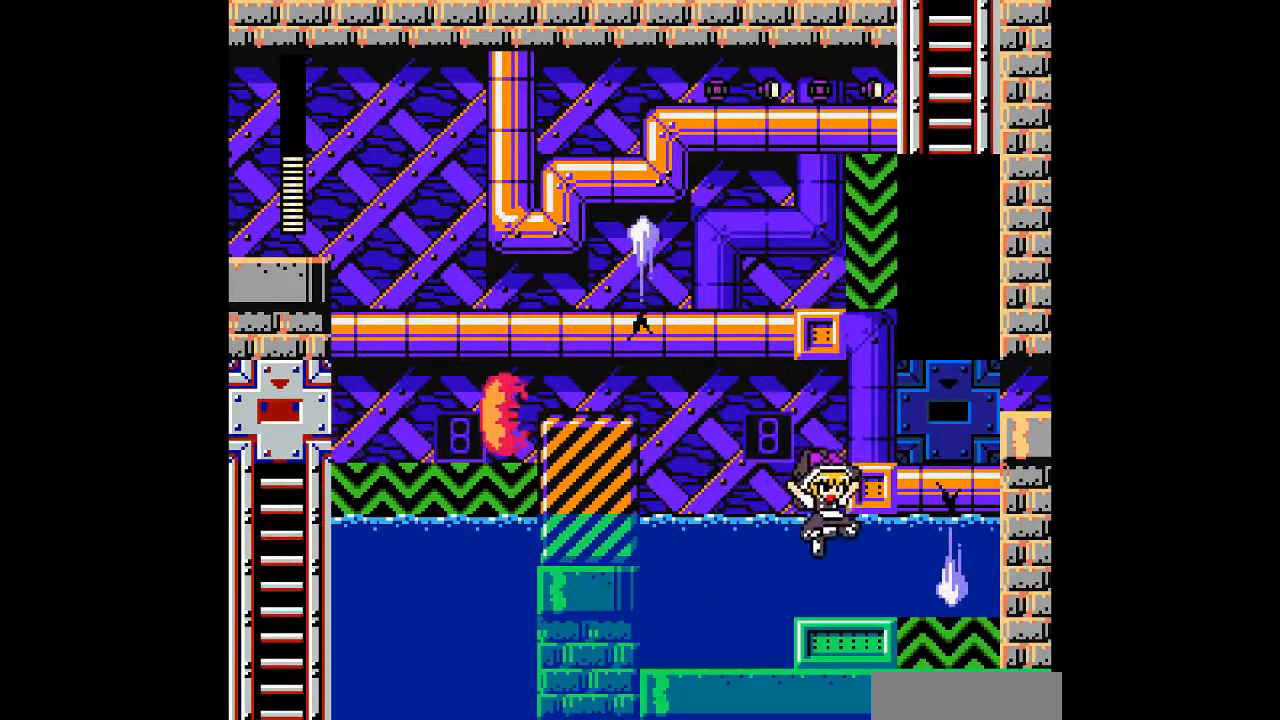
{"buttons": [], "events": [[133, "B", "down"], [433, "B", "up"]]}
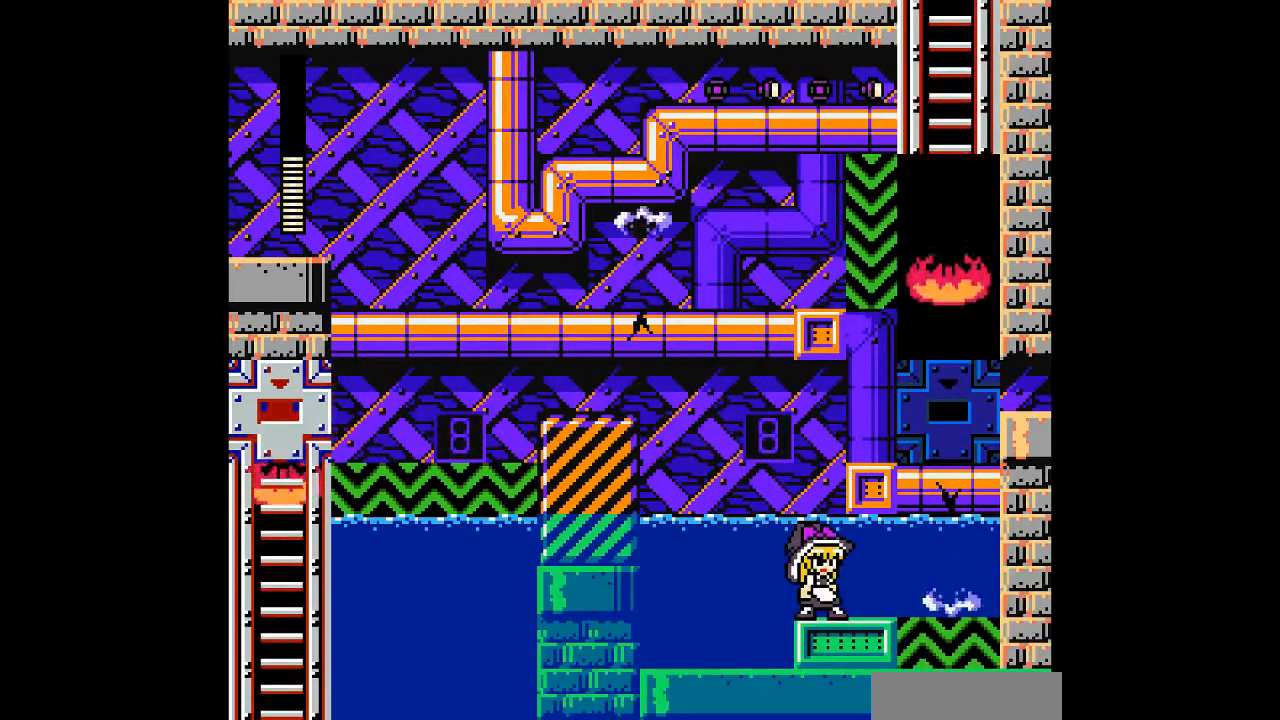
{"buttons": [], "events": []}
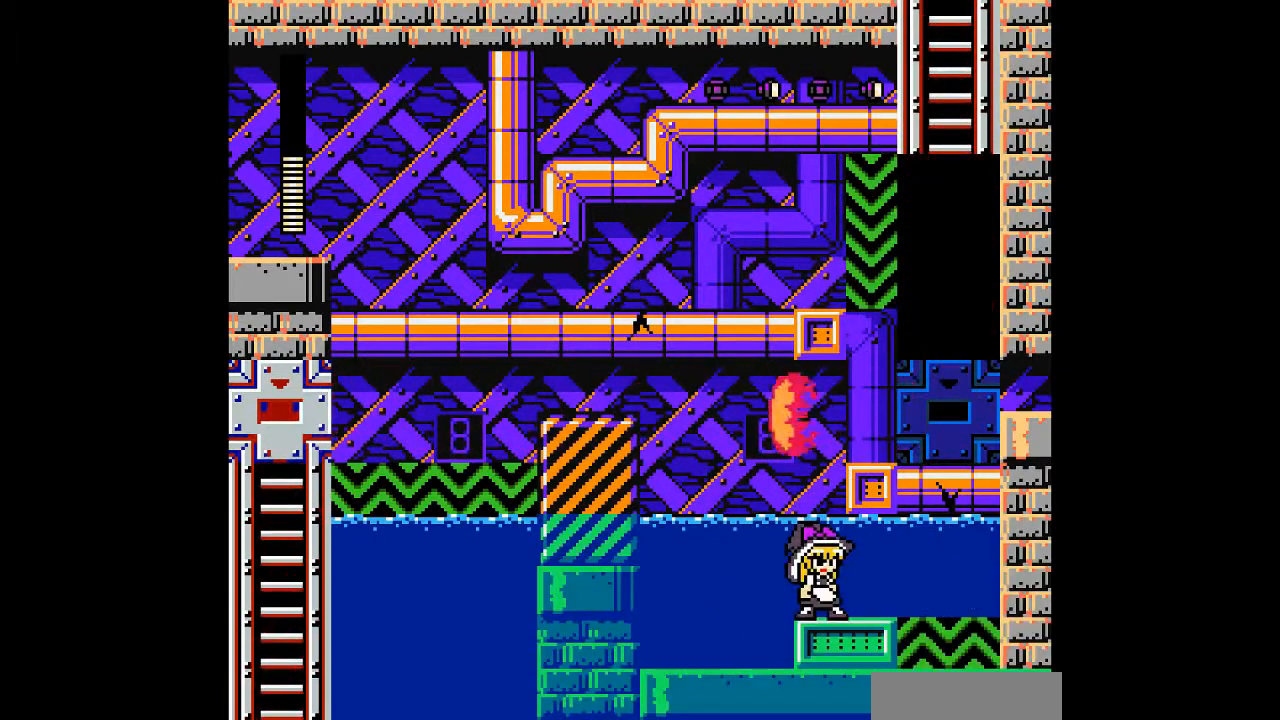
{"buttons": ["DPAD_RIGHT"], "events": [[200, "B", "down"], [367, "DPAD_RIGHT", "down"], [500, "B", "up"]]}
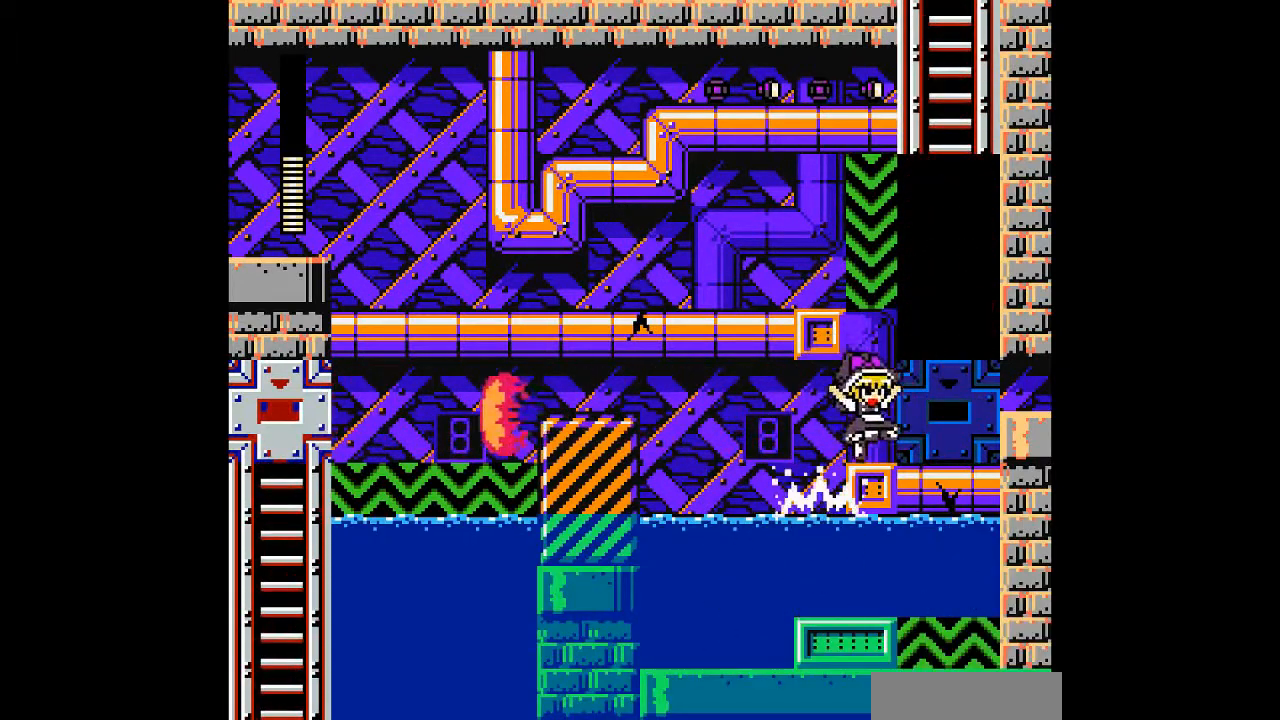
{"buttons": ["B", "DPAD_LEFT"], "events": [[133, "DPAD_RIGHT", "up"], [233, "DPAD_LEFT", "down"], [333, "B", "down"]]}
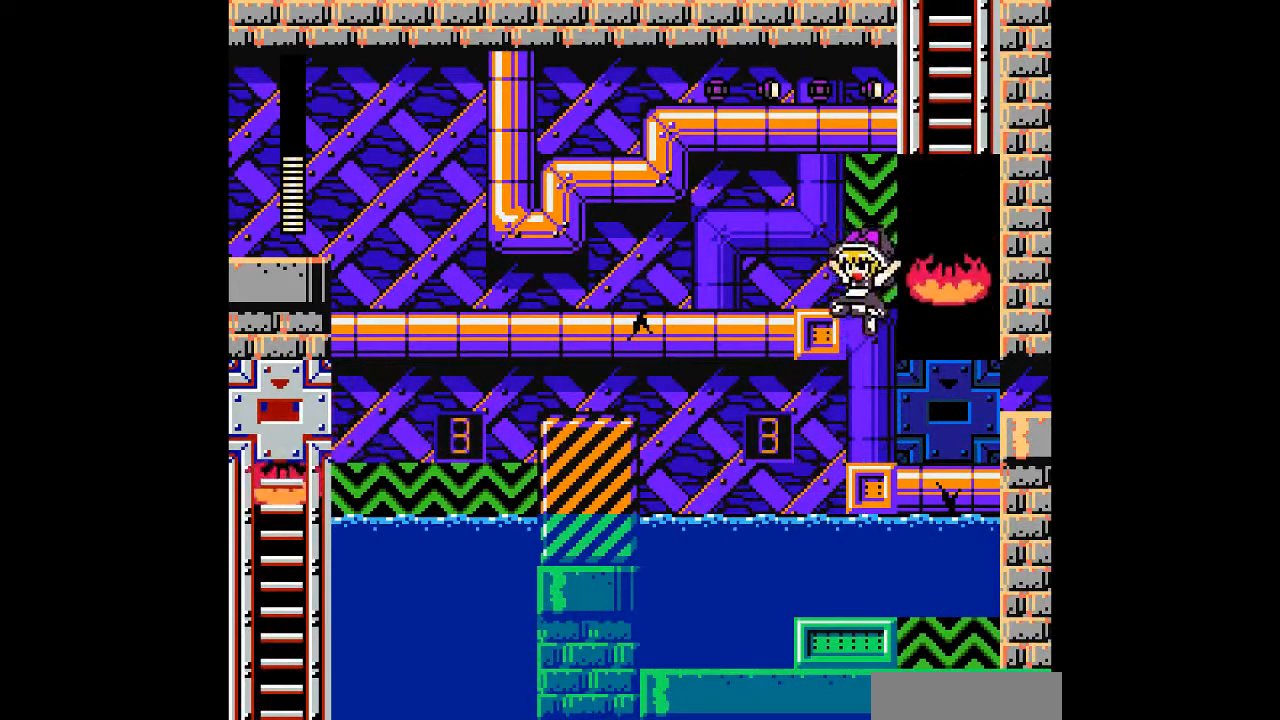
{"buttons": [], "events": [[133, "B", "up"], [267, "DPAD_LEFT", "up"]]}